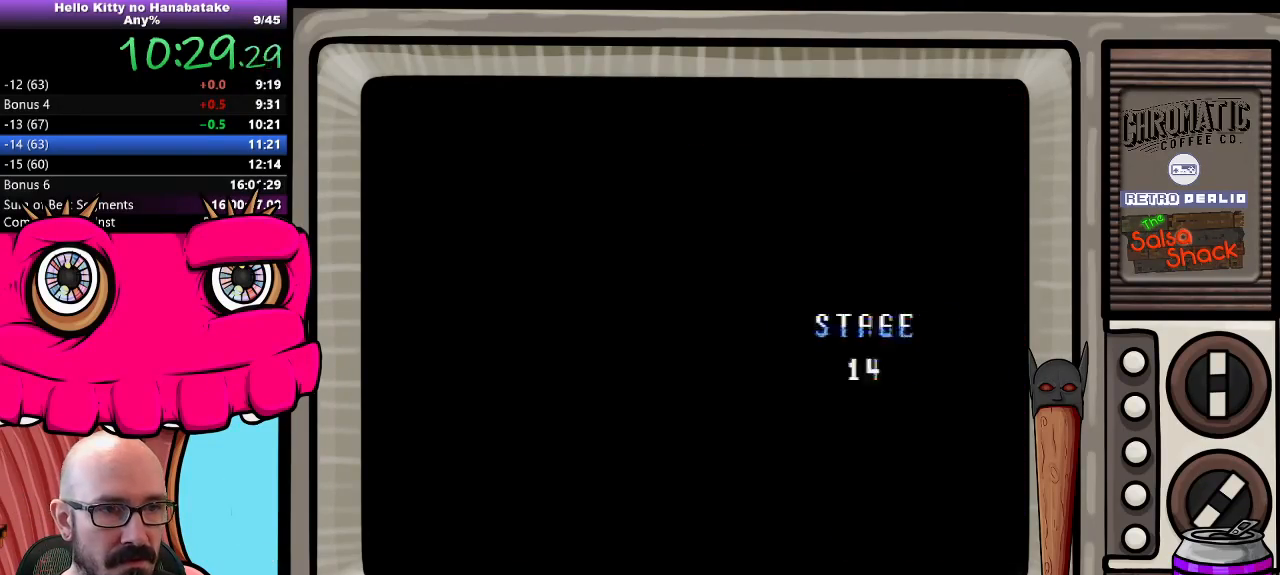
Gameplay with a controller (Nintendo layout); each line is a JSON object with the inputs held at the frame after it. "events" lists button and stick changes between this image and that frame as [ms after this image, input, new state], when the widget could be followed in between. Not read: L3 R3.
{"buttons": [], "events": [[183, "START", "down"], [267, "START", "up"]]}
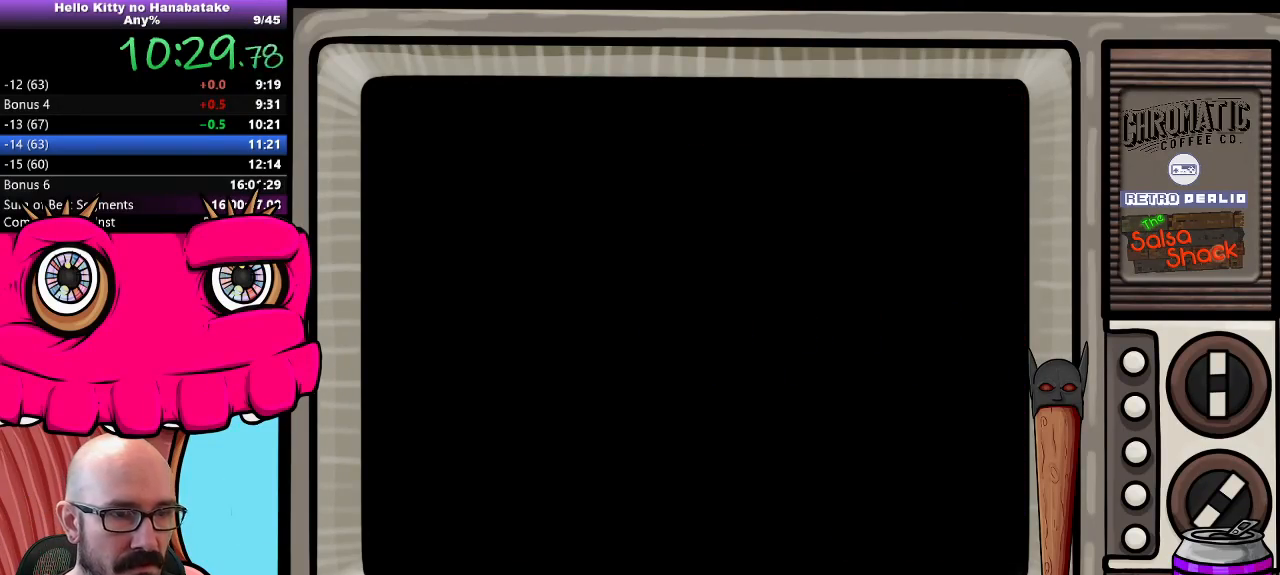
{"buttons": [], "events": []}
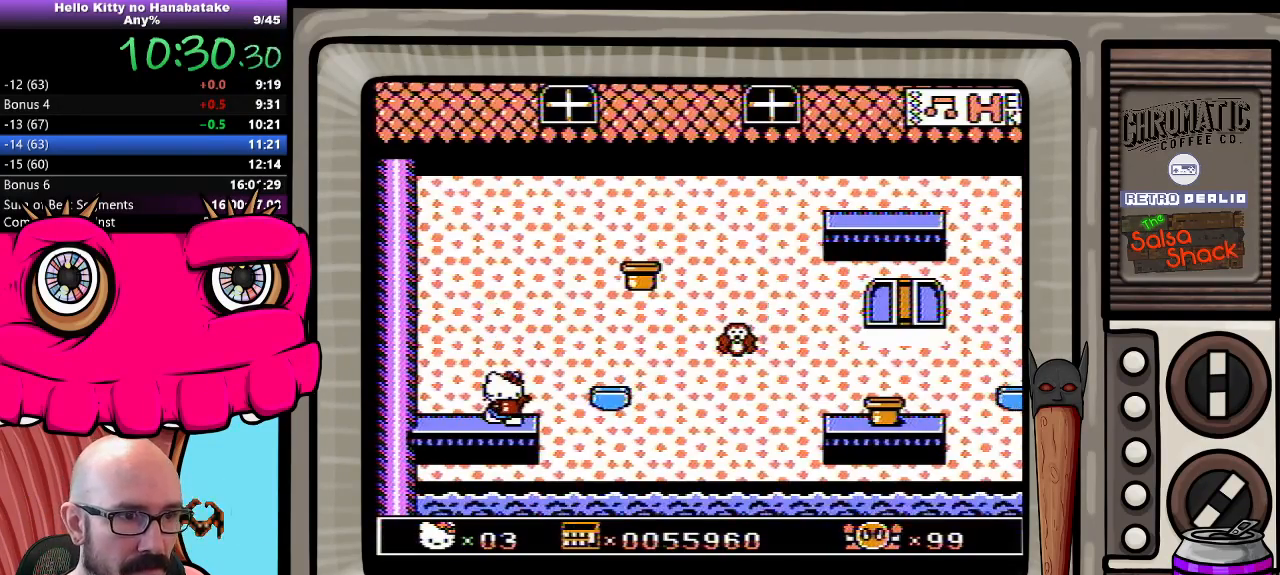
{"buttons": [], "events": [[250, "A", "down"], [317, "DPAD_RIGHT", "down"], [433, "A", "up"], [483, "DPAD_RIGHT", "up"]]}
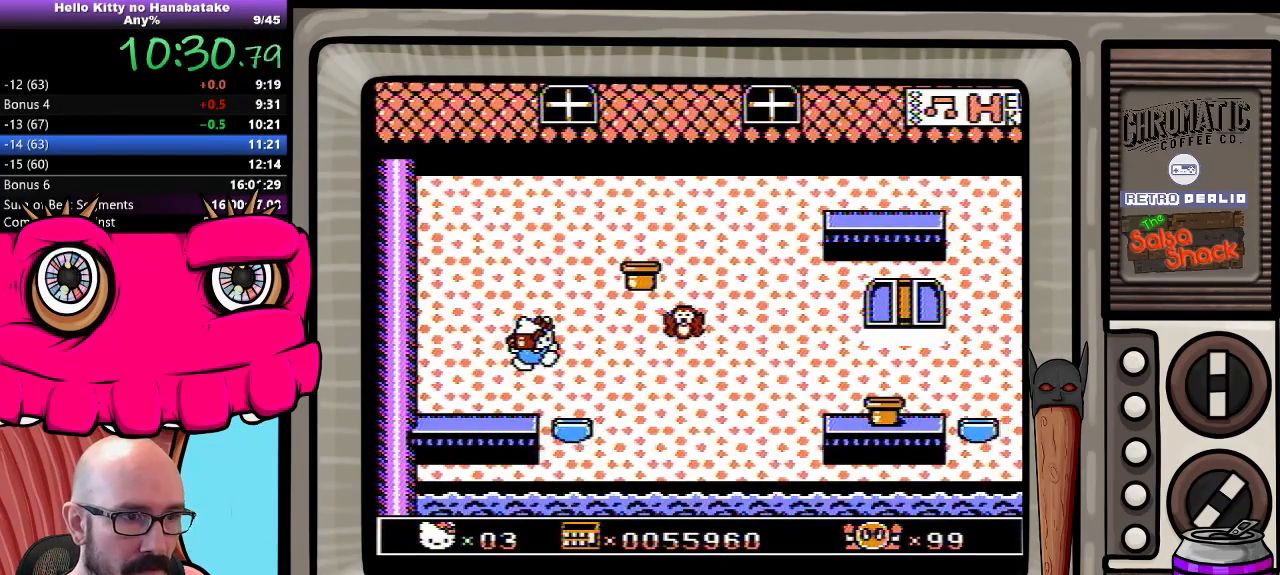
{"buttons": [], "events": [[67, "DPAD_RIGHT", "down"], [83, "DPAD_RIGHT", "up"], [383, "DPAD_LEFT", "down"], [450, "DPAD_LEFT", "up"]]}
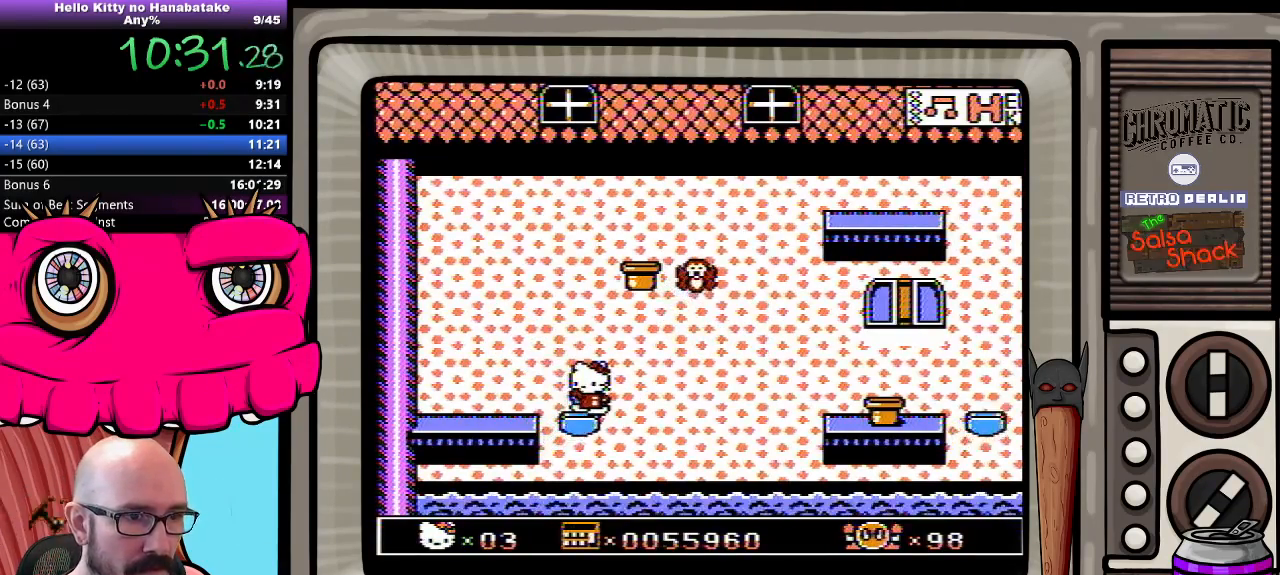
{"buttons": ["DPAD_DOWN"], "events": [[200, "DPAD_LEFT", "down"], [250, "DPAD_LEFT", "up"], [467, "DPAD_DOWN", "down"]]}
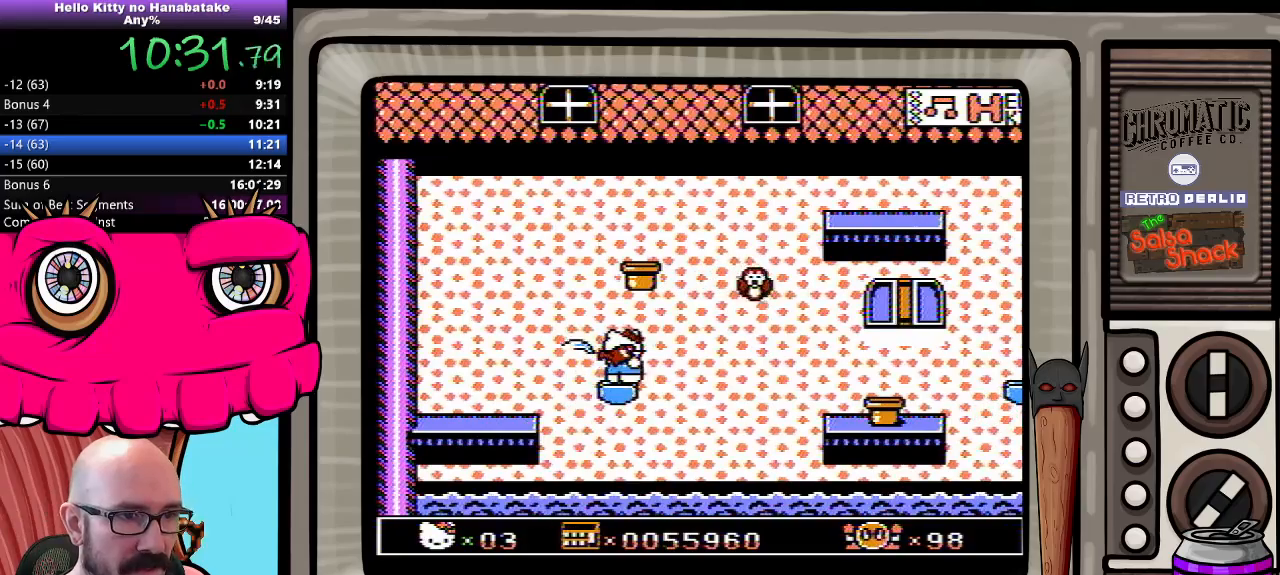
{"buttons": ["DPAD_DOWN"], "events": []}
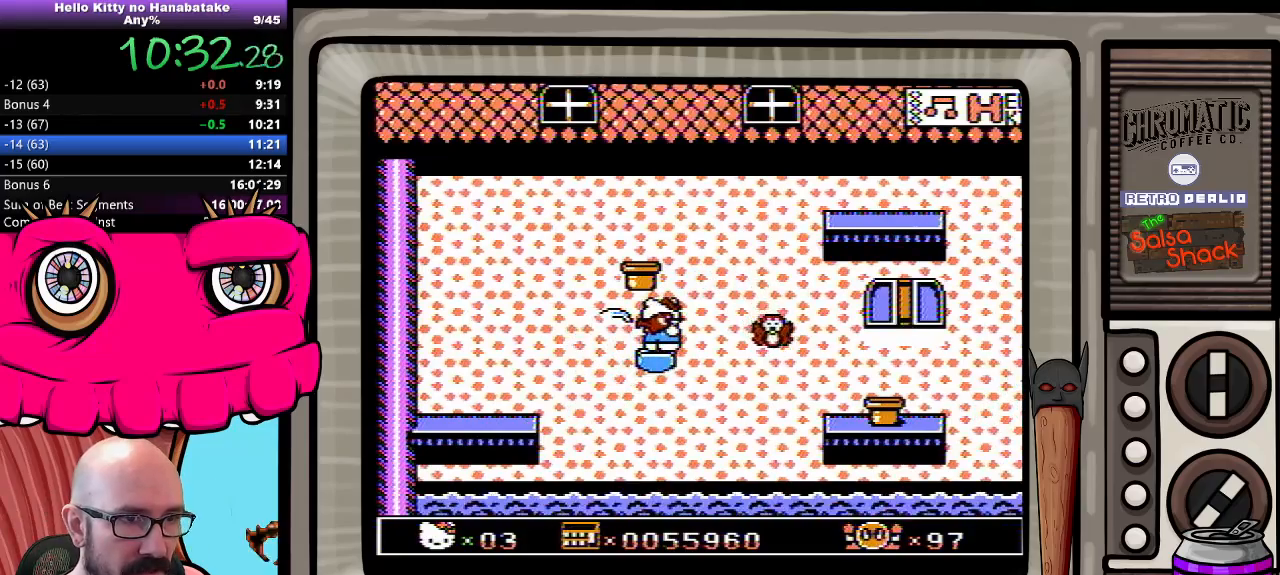
{"buttons": [], "events": [[300, "A", "down"], [433, "A", "up"], [433, "DPAD_DOWN", "up"]]}
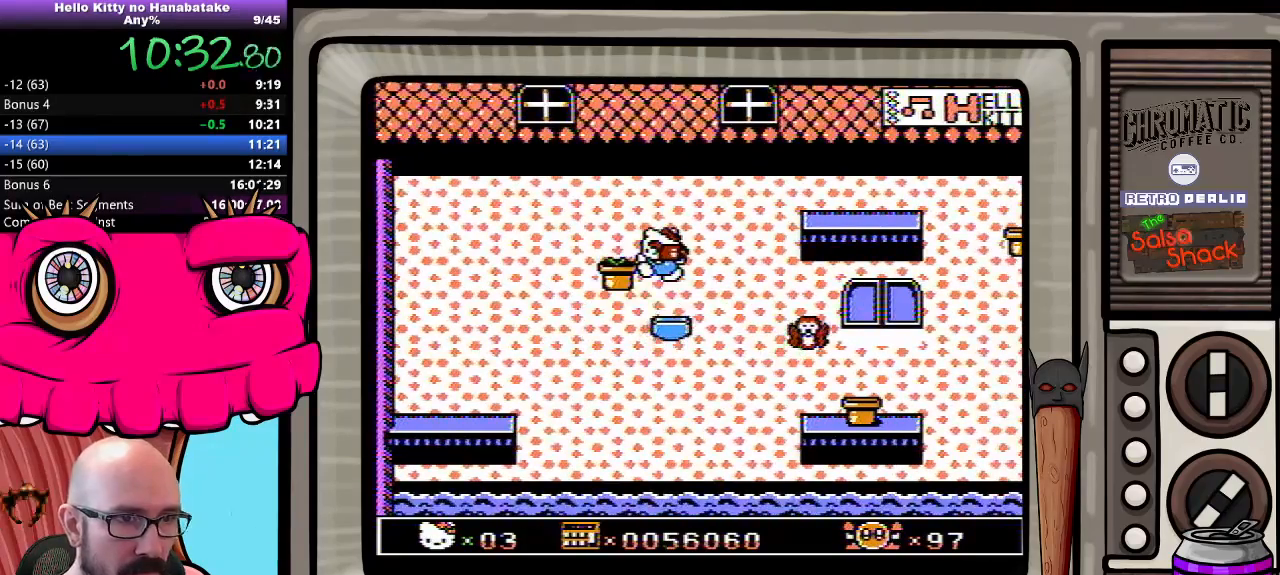
{"buttons": [], "events": [[183, "DPAD_RIGHT", "down"], [333, "DPAD_RIGHT", "up"]]}
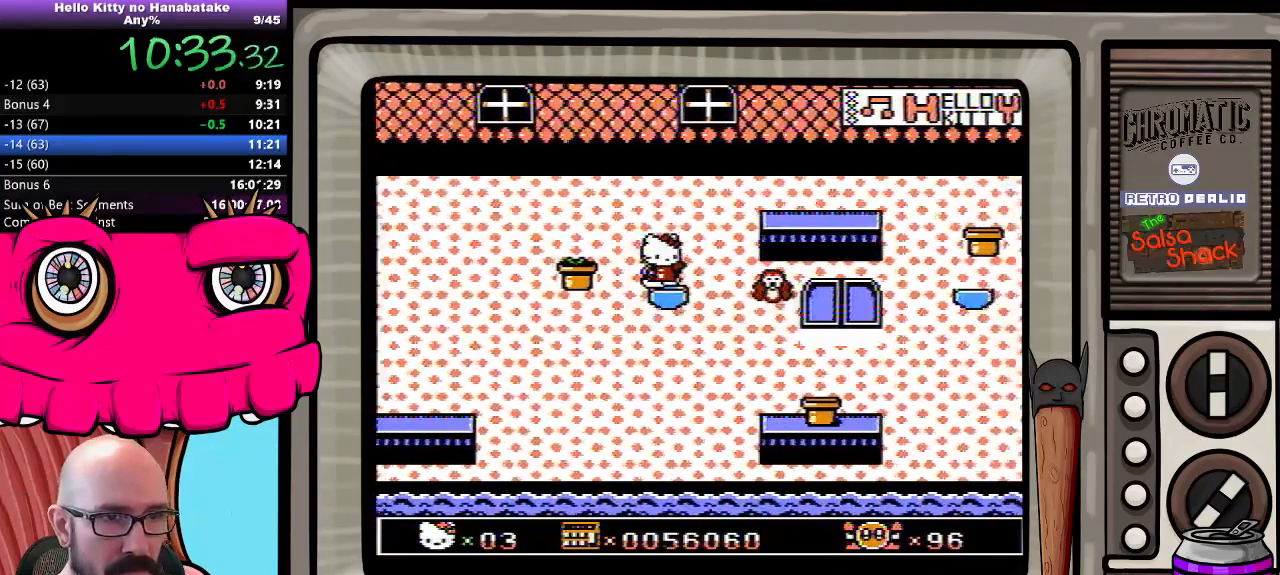
{"buttons": [], "events": [[33, "DPAD_RIGHT", "down"], [117, "DPAD_RIGHT", "up"], [150, "B", "down"], [200, "B", "up"]]}
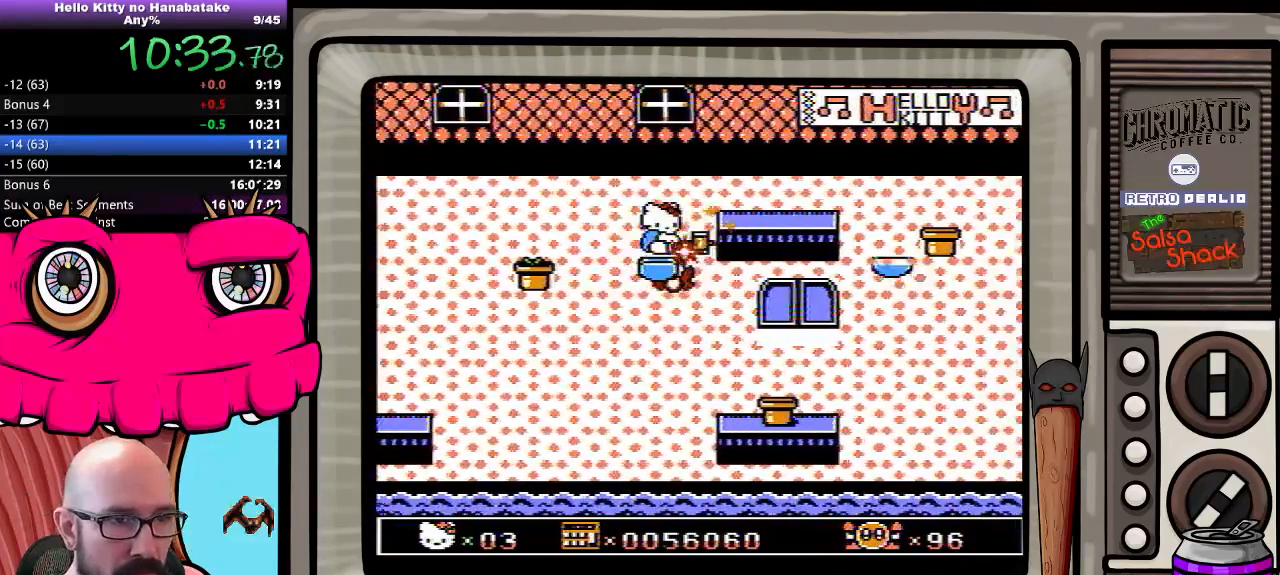
{"buttons": [], "events": []}
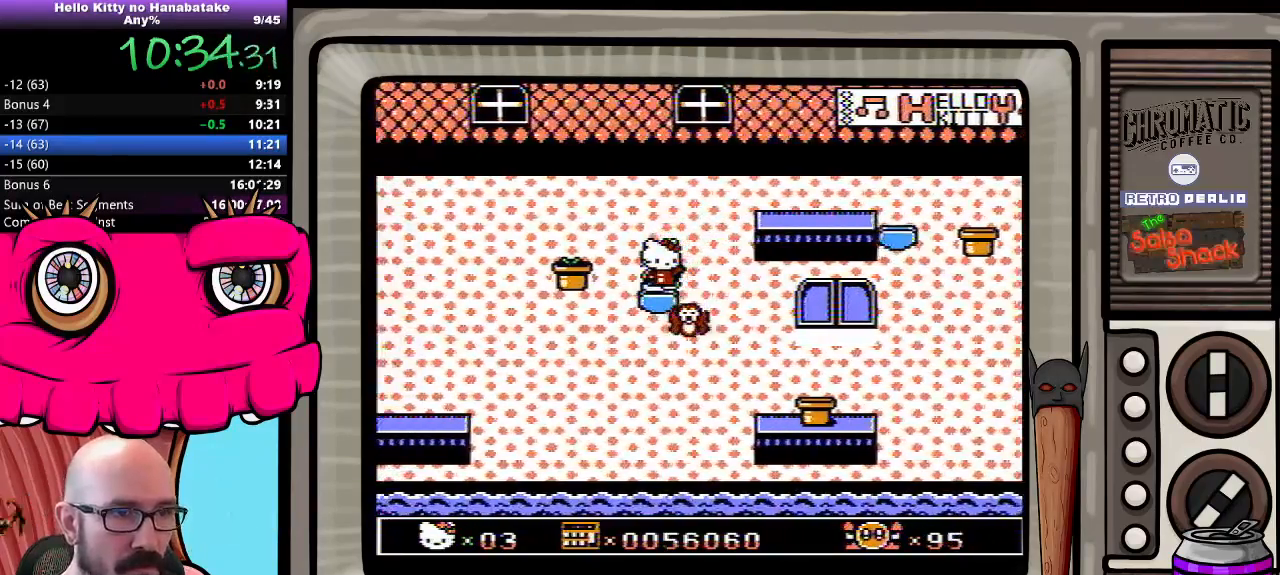
{"buttons": ["A", "DPAD_DOWN"], "events": [[83, "DPAD_LEFT", "down"], [133, "DPAD_LEFT", "up"], [267, "DPAD_DOWN", "down"], [383, "A", "down"]]}
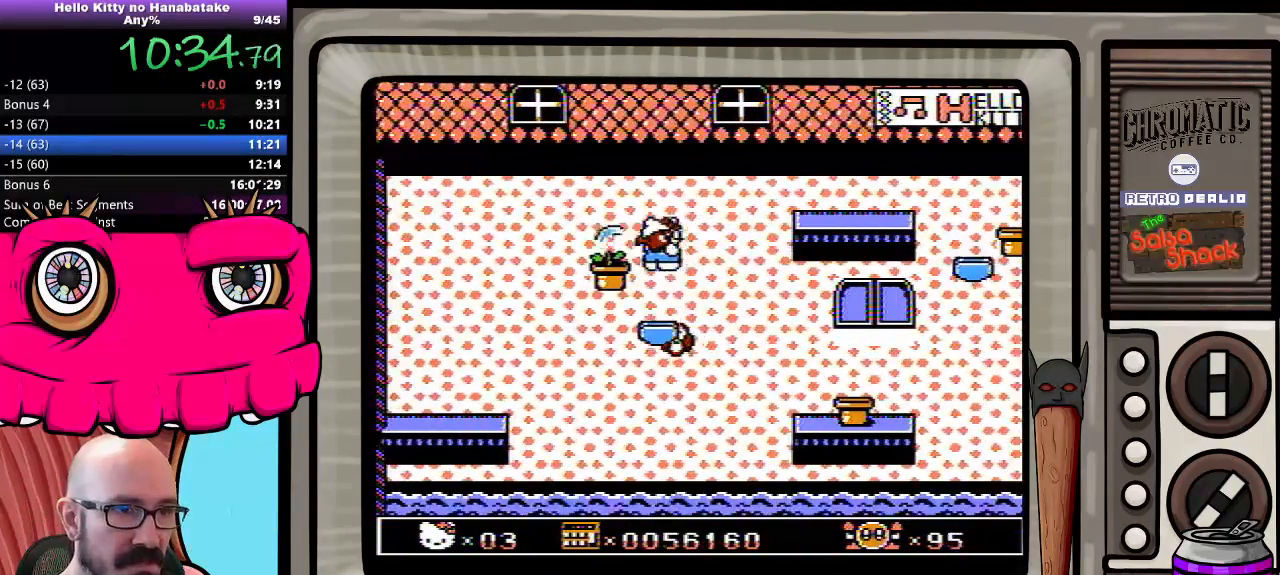
{"buttons": [], "events": [[50, "DPAD_DOWN", "up"], [100, "DPAD_LEFT", "down"], [150, "A", "up"], [333, "DPAD_LEFT", "up"]]}
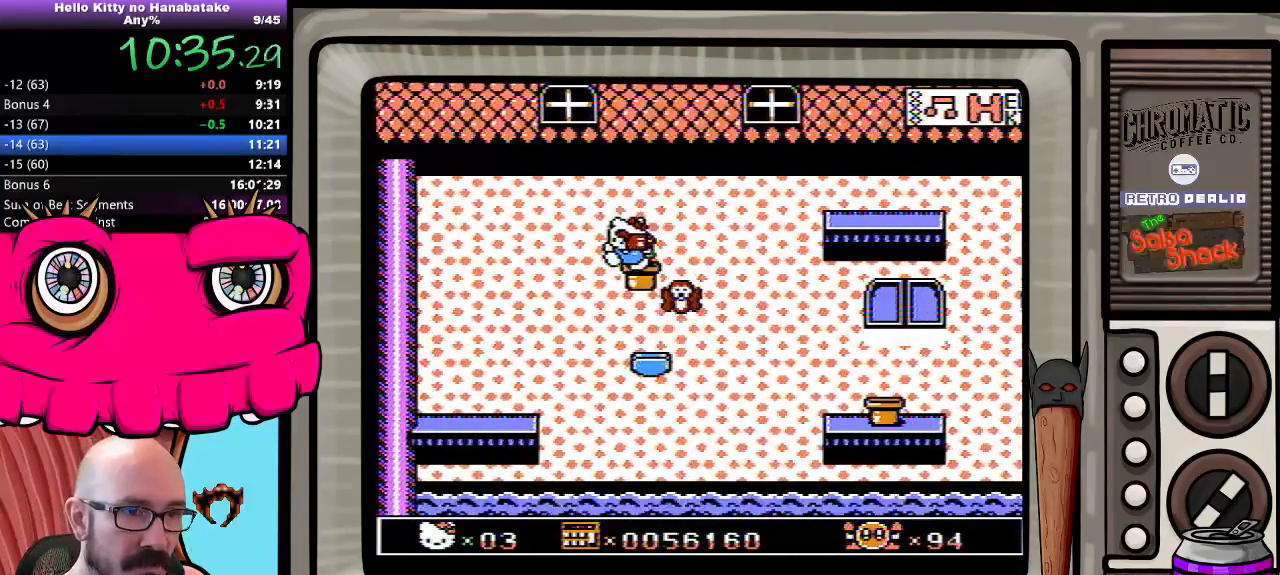
{"buttons": ["DPAD_LEFT"], "events": [[33, "DPAD_RIGHT", "down"], [67, "DPAD_RIGHT", "up"], [100, "DPAD_RIGHT", "down"], [200, "DPAD_RIGHT", "up"], [483, "DPAD_LEFT", "down"]]}
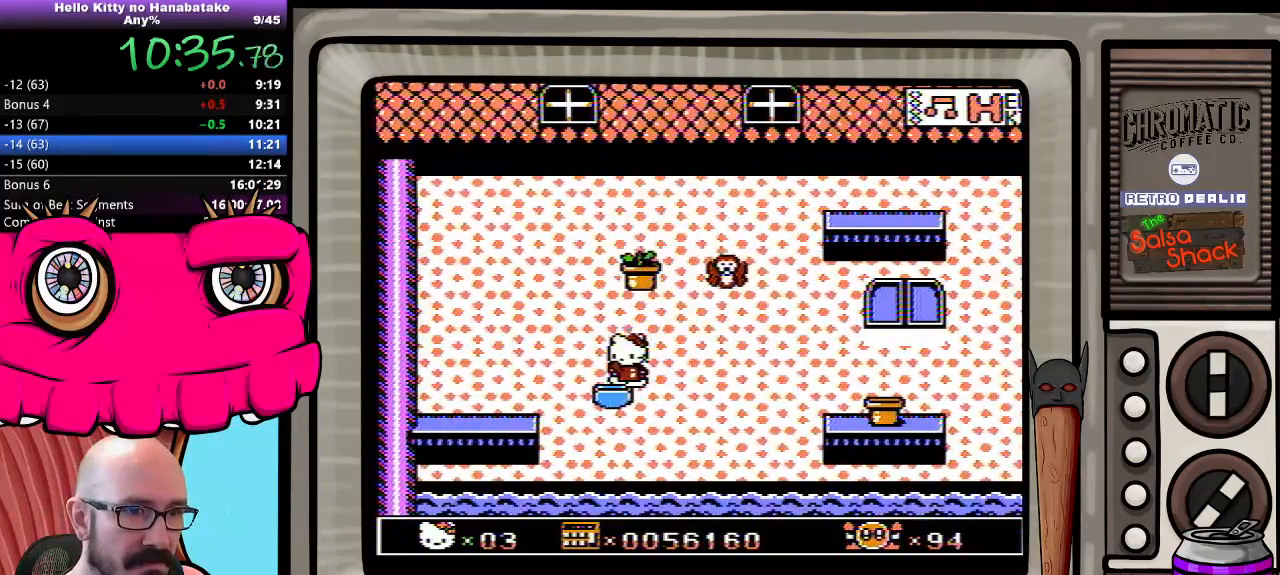
{"buttons": [], "events": [[67, "DPAD_LEFT", "up"]]}
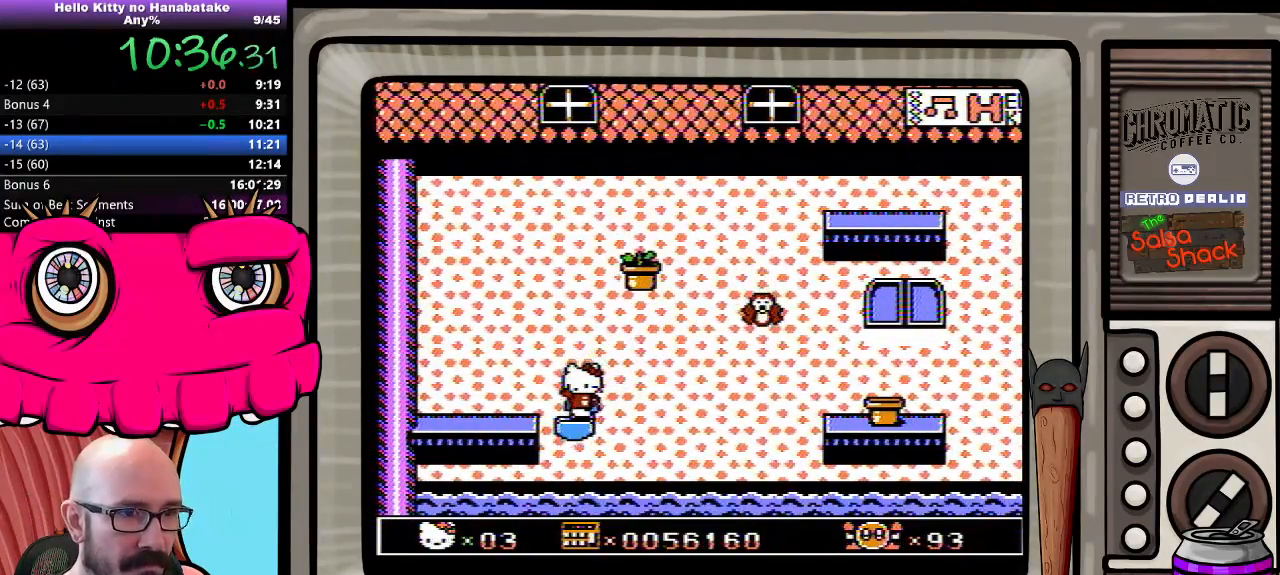
{"buttons": ["DPAD_DOWN"], "events": [[167, "DPAD_DOWN", "down"]]}
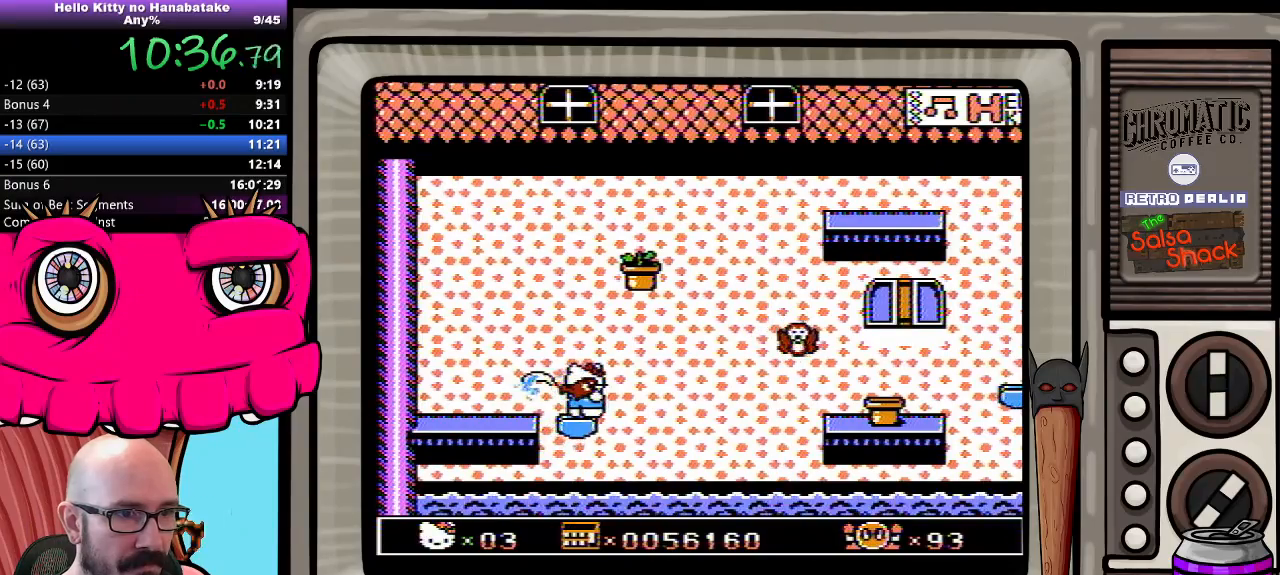
{"buttons": ["DPAD_DOWN"], "events": []}
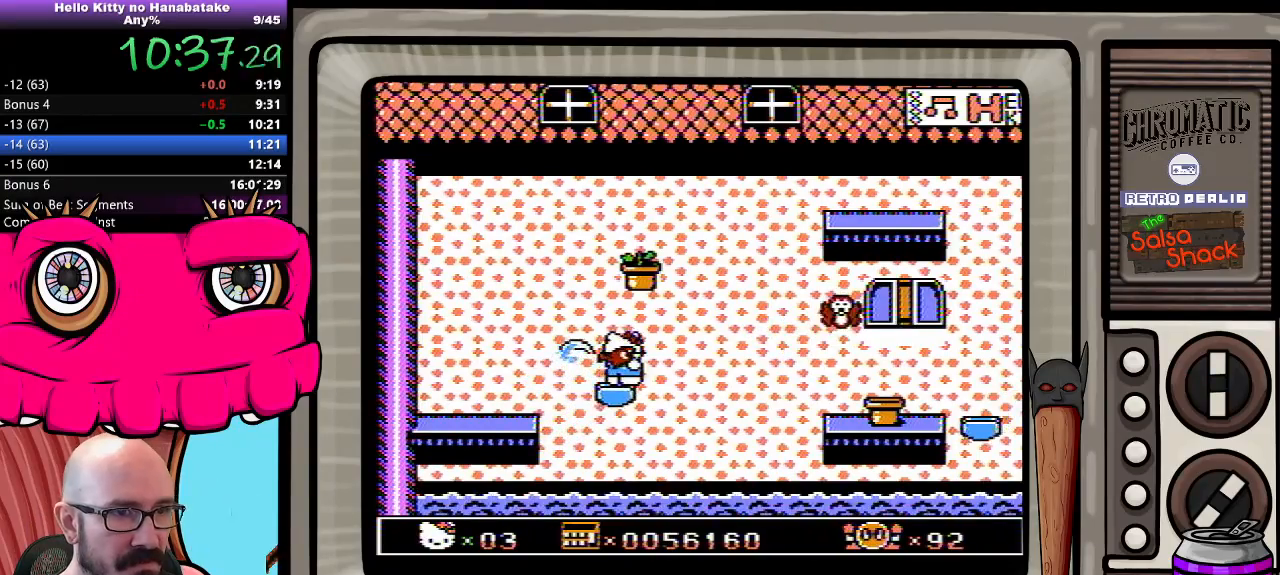
{"buttons": ["DPAD_DOWN"], "events": []}
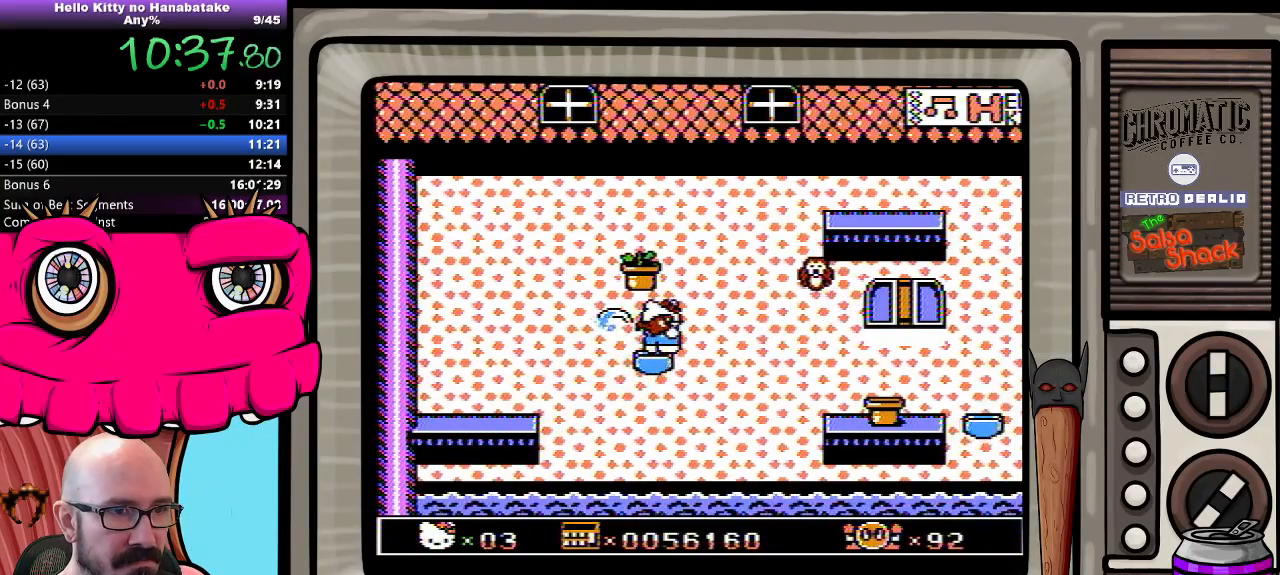
{"buttons": [], "events": [[133, "A", "down"], [300, "DPAD_DOWN", "up"], [333, "A", "up"], [450, "DPAD_RIGHT", "down"], [500, "DPAD_RIGHT", "up"]]}
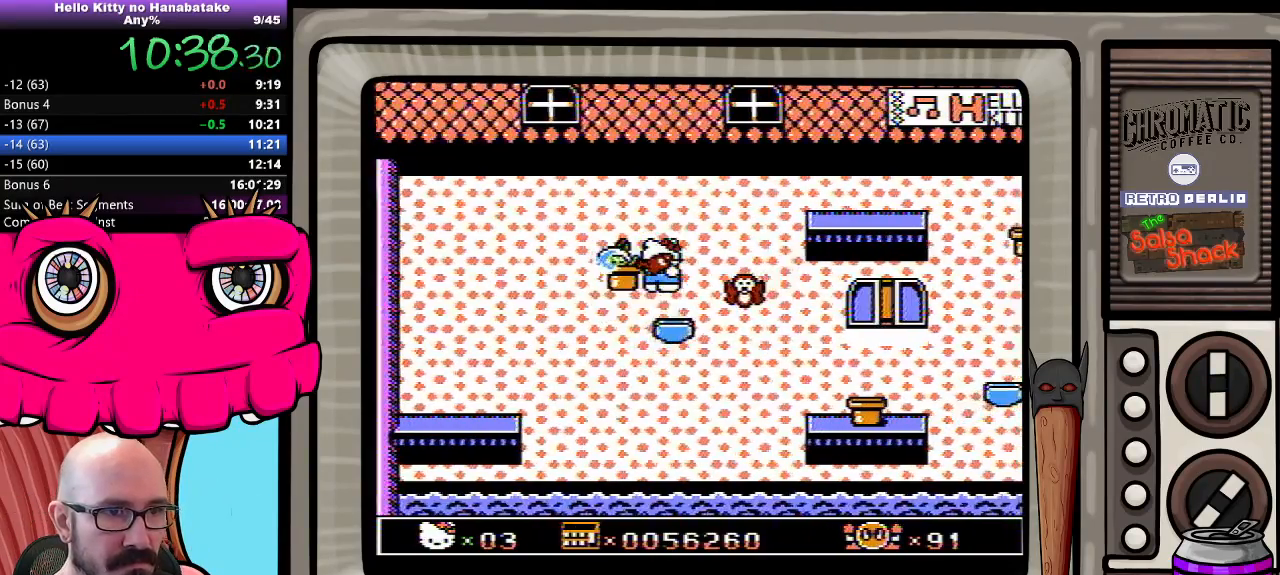
{"buttons": [], "events": [[183, "DPAD_RIGHT", "down"], [233, "DPAD_RIGHT", "up"], [367, "DPAD_RIGHT", "down"], [400, "DPAD_RIGHT", "up"]]}
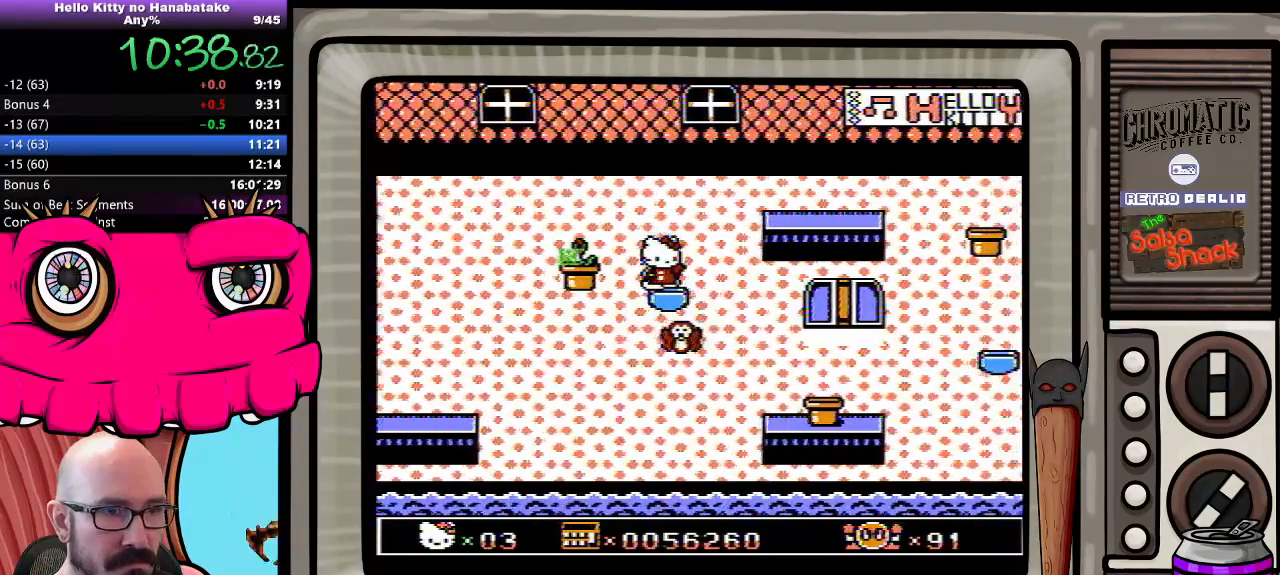
{"buttons": [], "events": [[183, "DPAD_RIGHT", "down"], [300, "DPAD_RIGHT", "up"], [417, "DPAD_LEFT", "down"], [483, "DPAD_LEFT", "up"]]}
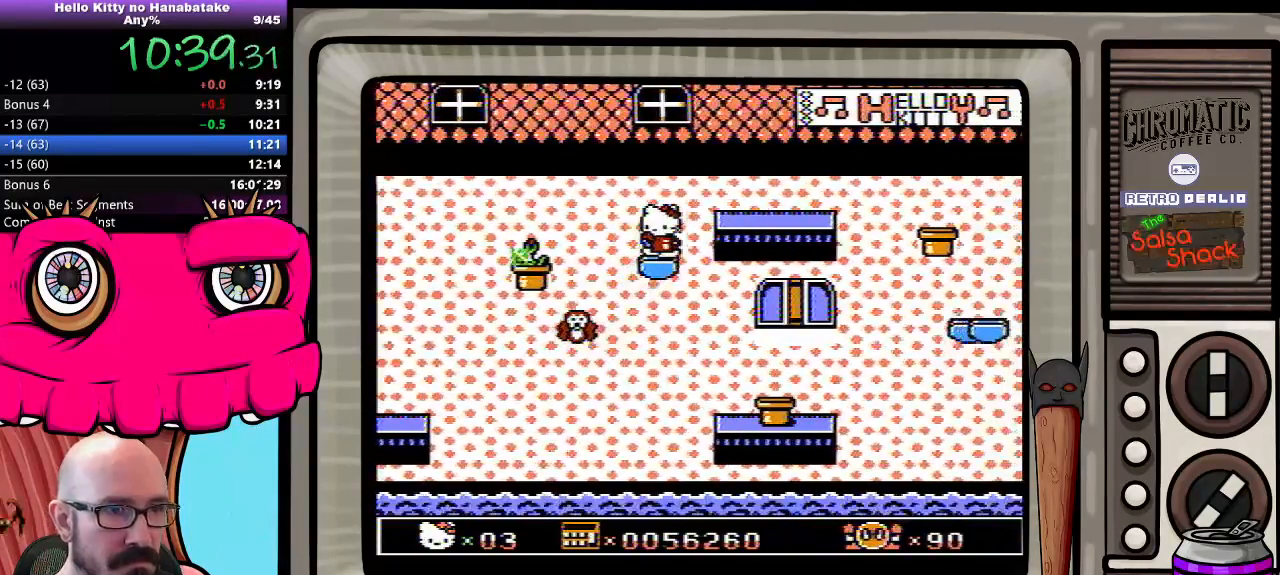
{"buttons": [], "events": []}
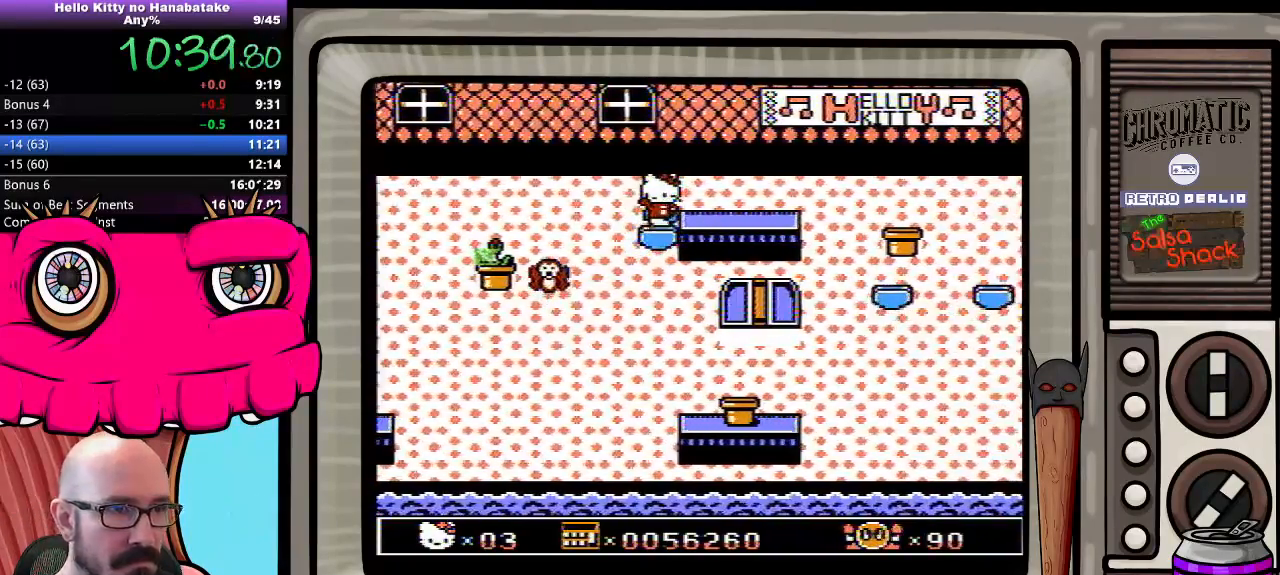
{"buttons": [], "events": [[333, "A", "down"], [417, "DPAD_LEFT", "down"], [433, "DPAD_LEFT", "up"], [500, "A", "up"]]}
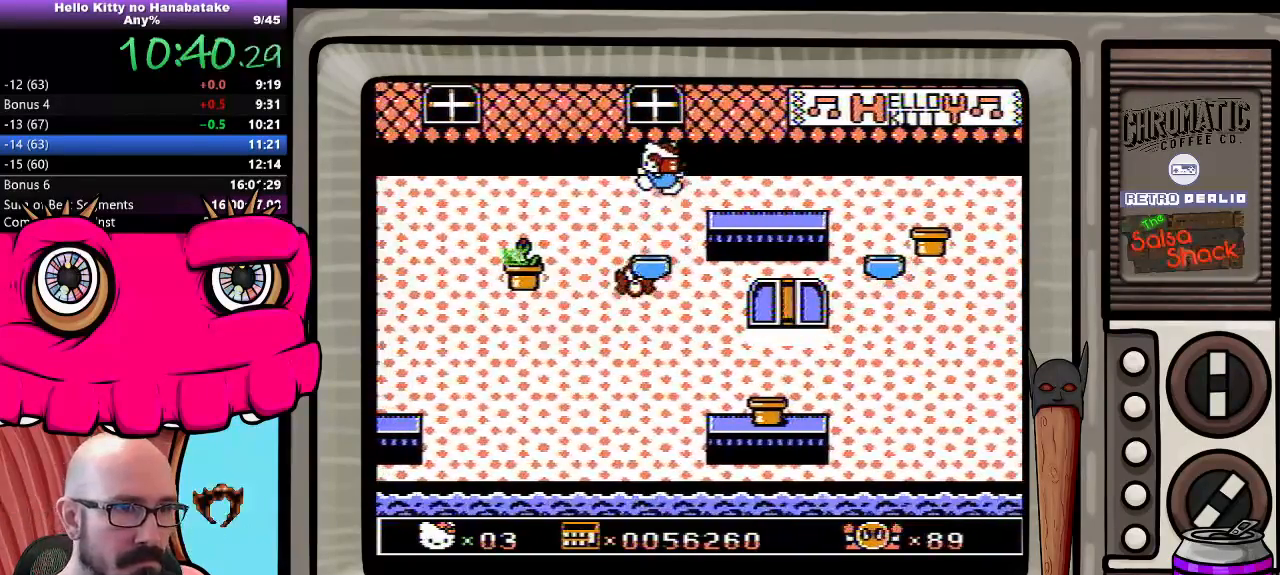
{"buttons": ["DPAD_DOWN"], "events": [[150, "DPAD_LEFT", "down"], [433, "DPAD_LEFT", "up"], [483, "DPAD_DOWN", "down"]]}
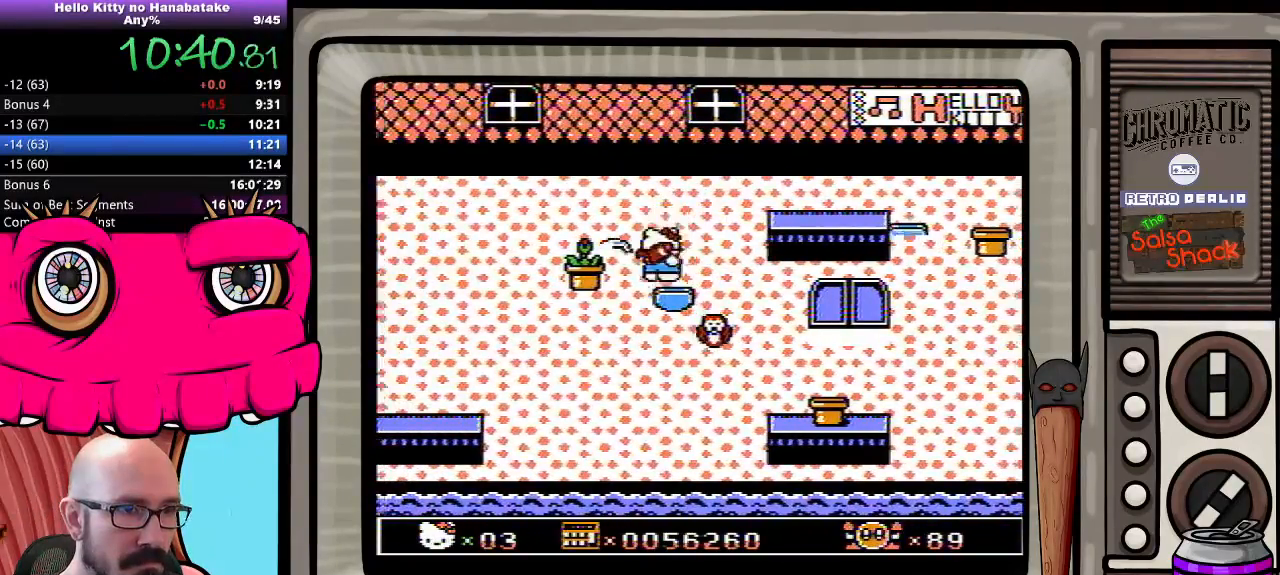
{"buttons": [], "events": [[150, "DPAD_DOWN", "up"]]}
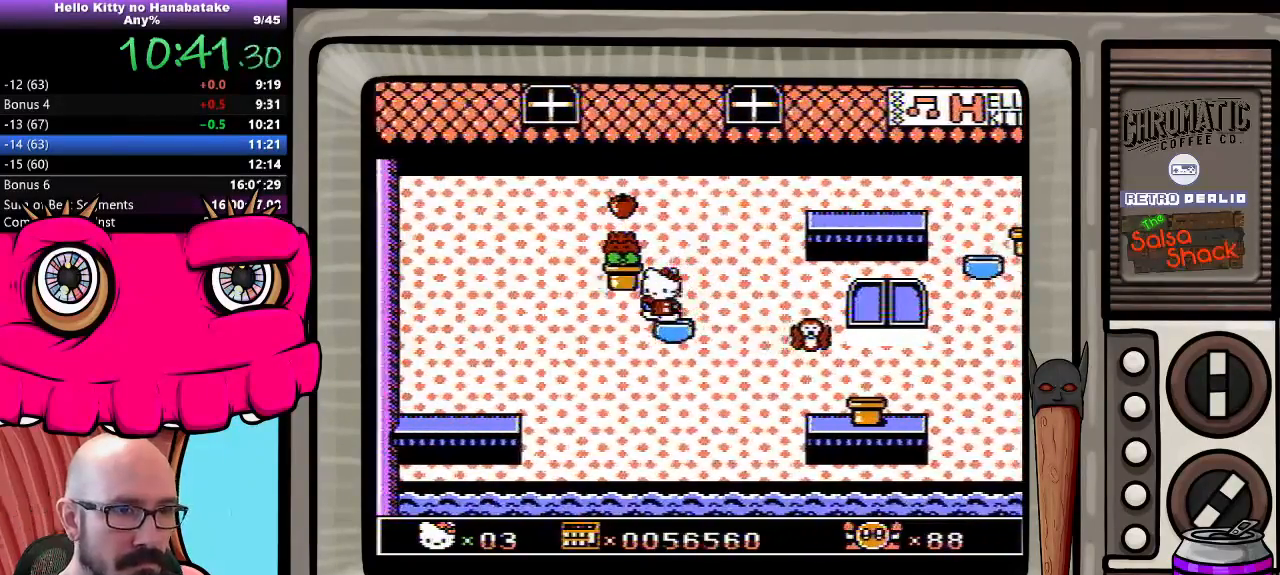
{"buttons": [], "events": [[33, "DPAD_RIGHT", "down"], [133, "DPAD_RIGHT", "up"], [250, "B", "down"], [317, "B", "up"]]}